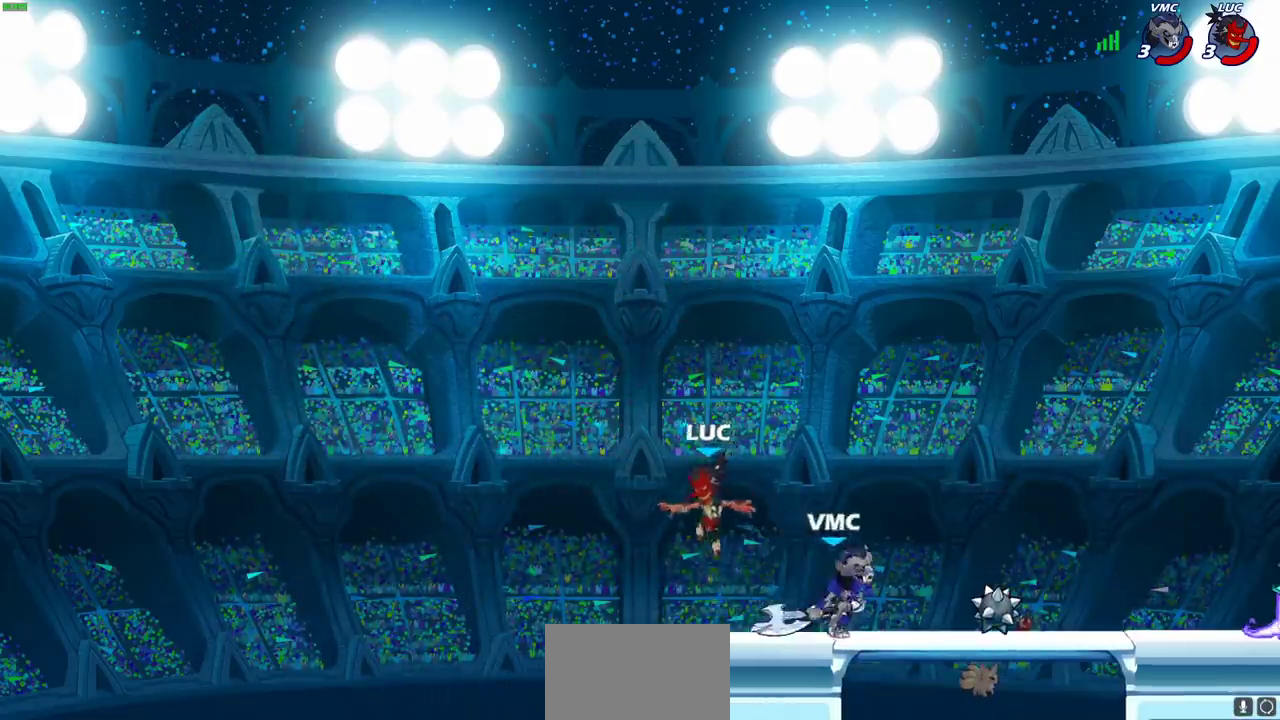
Gameplay with a controller (PlayStation layout); each line is a JSON object with the inputs held at the frame after it (dt_ms = milliseconds from this image to that frame). "events" lists button and stick changes between this image and that frame as [ms after this image, input, new state], when the widget could be followed in between.
{"dt_ms": 600, "buttons": [], "left_stick": "up", "right_stick": "right"}
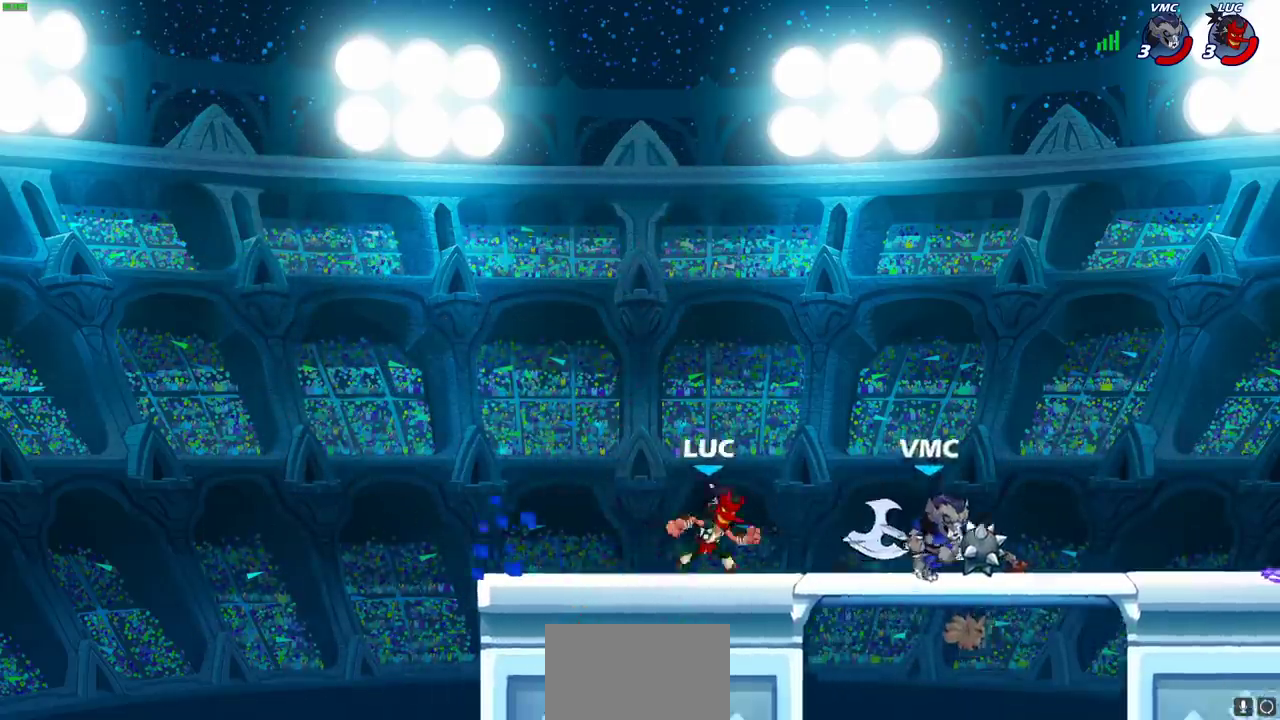
{"dt_ms": 500, "buttons": [], "left_stick": "up-right", "right_stick": "center"}
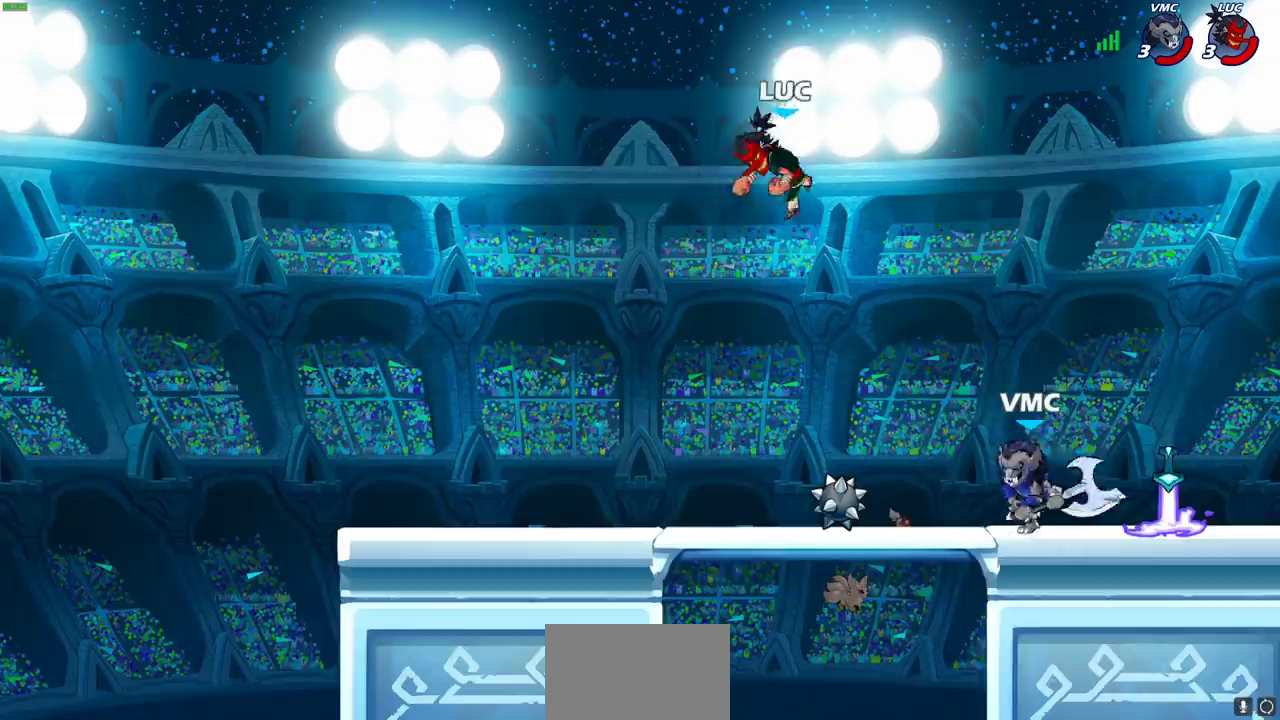
{"dt_ms": 300, "buttons": ["CIRCLE"], "left_stick": "down-left", "right_stick": "center", "events": [[100, "left_stick", "up-left"], [183, "left_stick", "down-left"], [283, "CIRCLE", "down"]]}
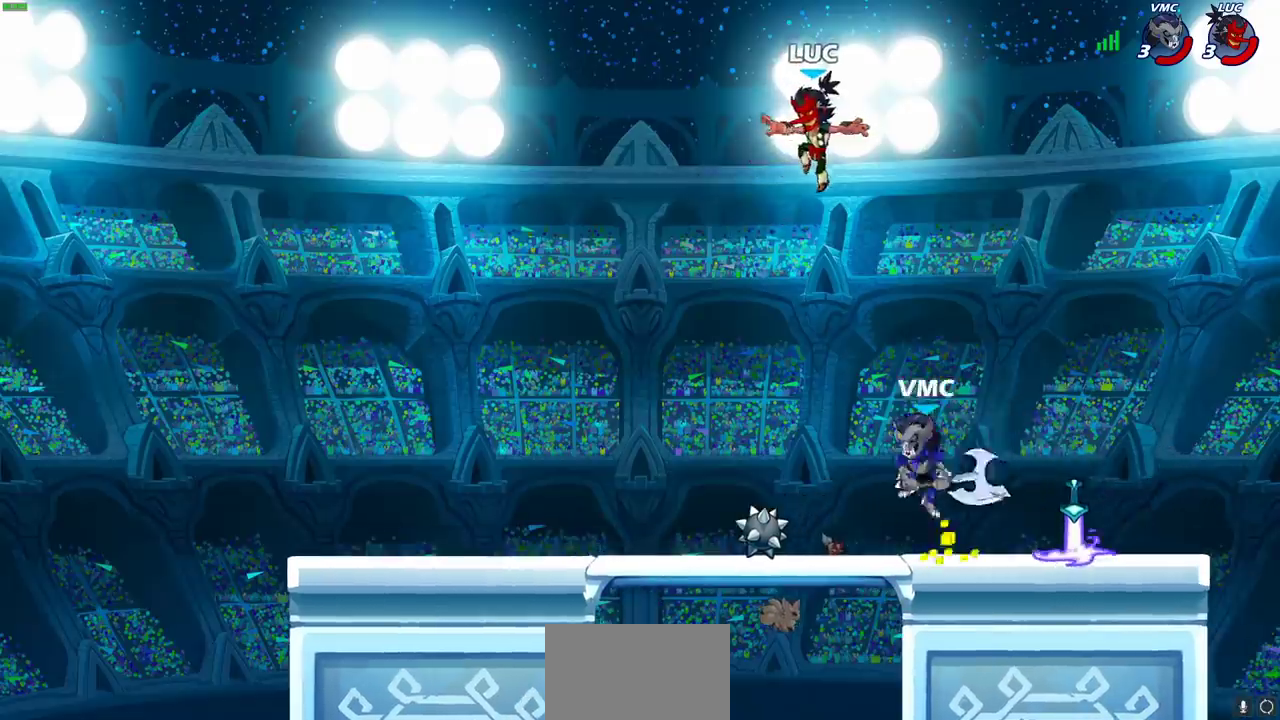
{"dt_ms": 600, "buttons": [], "left_stick": "down-left", "right_stick": "center", "events": [[467, "CIRCLE", "up"]]}
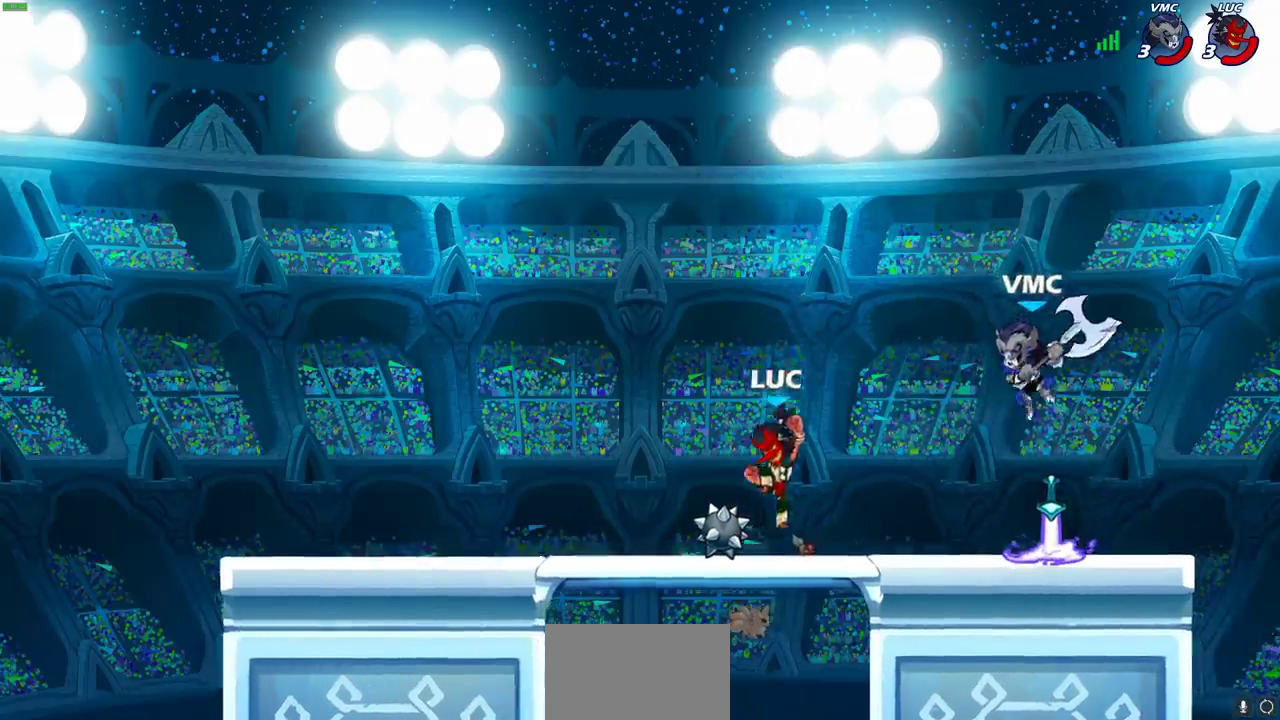
{"dt_ms": 600, "buttons": [], "left_stick": "right", "right_stick": "center", "events": [[133, "left_stick", "center"], [317, "left_stick", "right"], [367, "CROSS", "down"], [417, "CIRCLE", "down"], [450, "CROSS", "up"], [550, "CIRCLE", "up"]]}
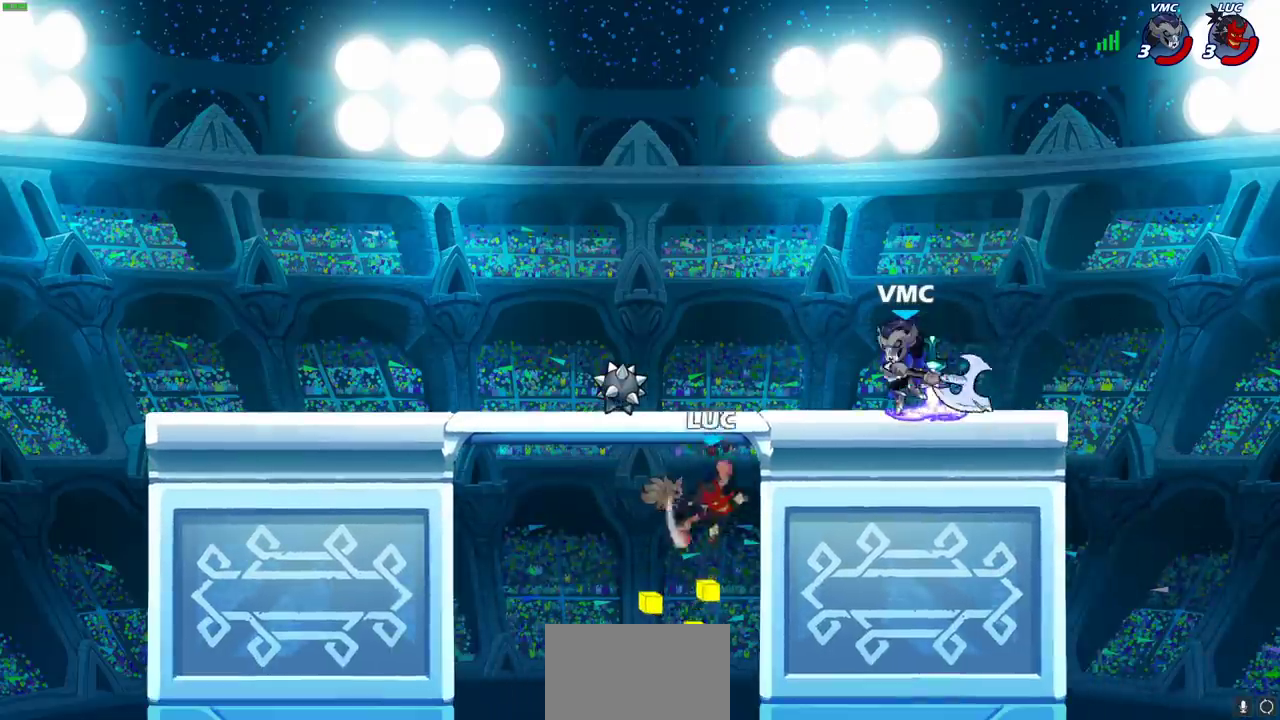
{"dt_ms": 500, "buttons": [], "left_stick": "down", "right_stick": "center", "events": [[33, "left_stick", "up-right"], [483, "left_stick", "down"]]}
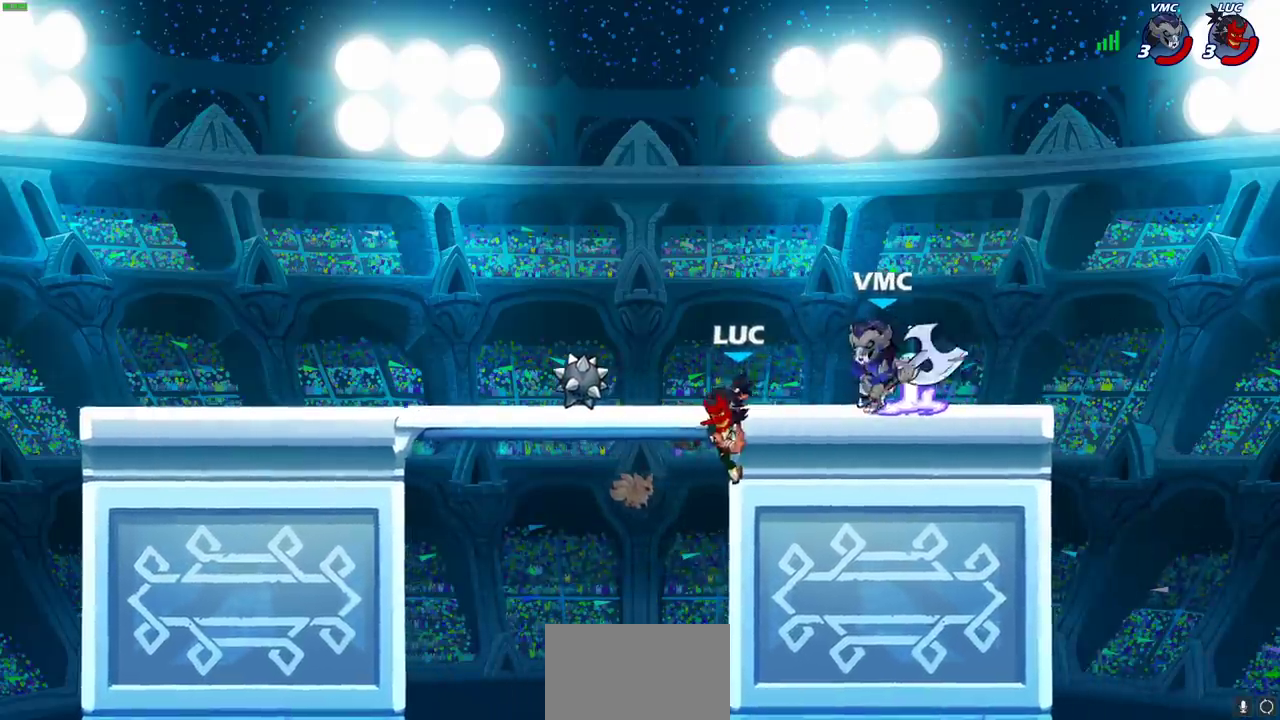
{"dt_ms": 500, "buttons": [], "left_stick": "left", "right_stick": "center", "events": [[67, "left_stick", "down-left"], [167, "R2", "down"], [300, "left_stick", "left"], [450, "R2", "up"]]}
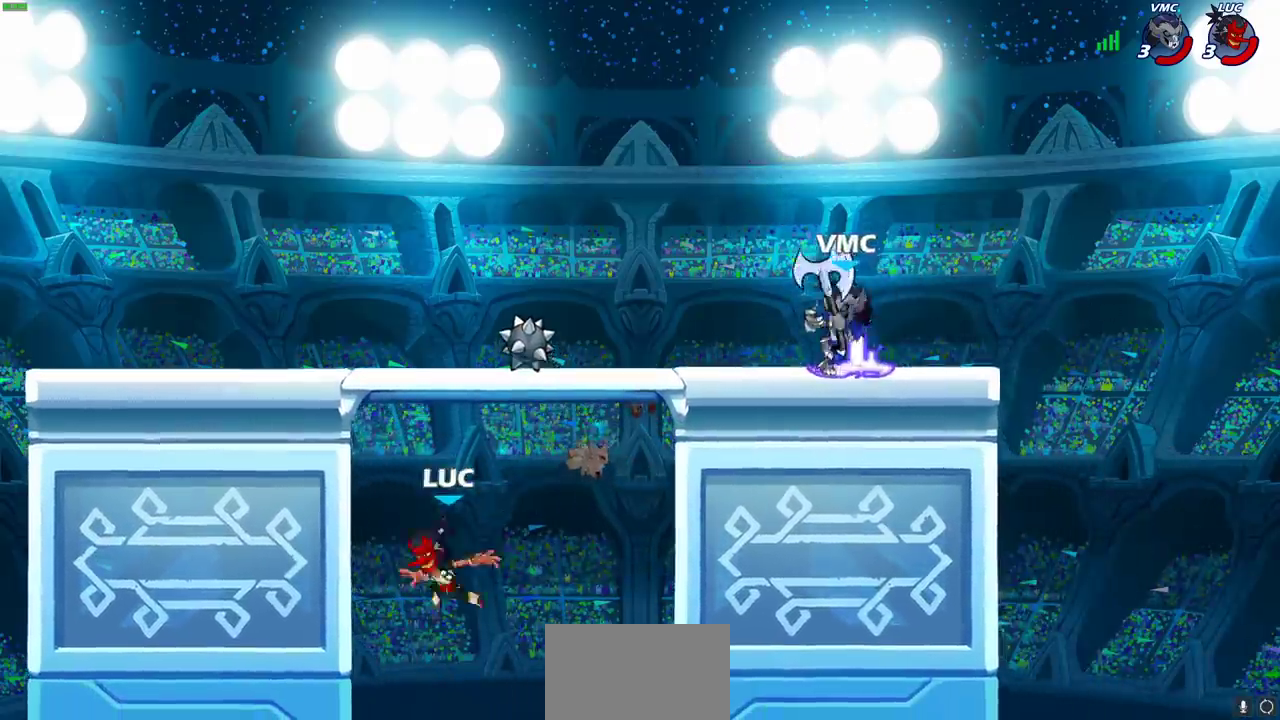
{"dt_ms": 300, "buttons": [], "left_stick": "up-right", "right_stick": "center", "events": [[17, "CROSS", "down"], [150, "left_stick", "up"], [183, "CROSS", "up"], [200, "left_stick", "up-right"]]}
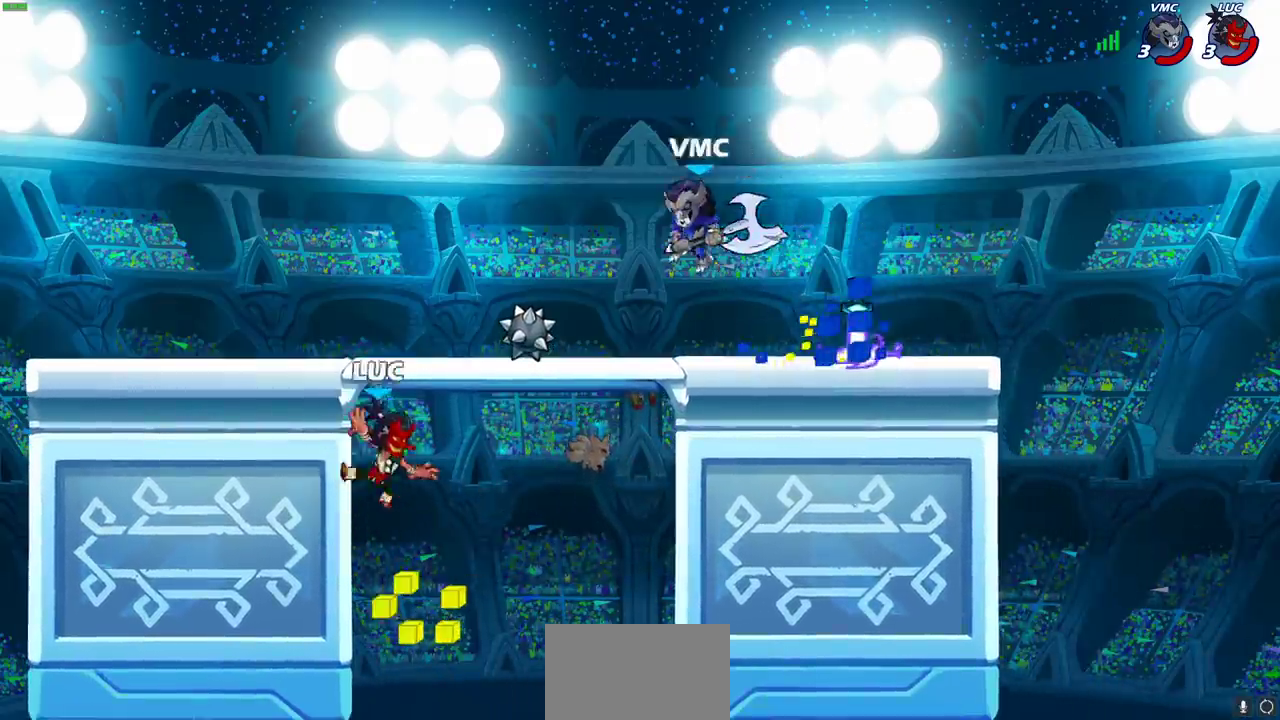
{"dt_ms": 300, "buttons": [], "left_stick": "down-right", "right_stick": "center", "events": [[67, "left_stick", "down-right"], [150, "R1", "down"], [250, "R1", "up"]]}
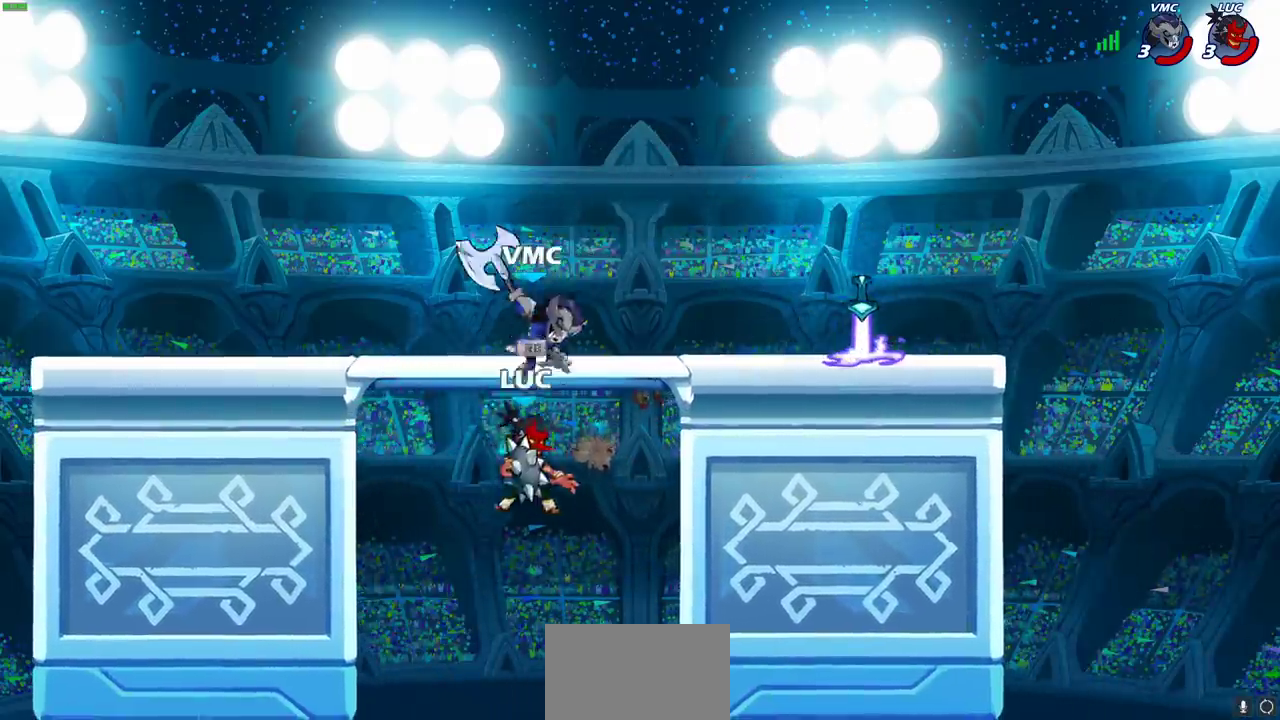
{"dt_ms": 500, "buttons": ["CIRCLE"], "left_stick": "left", "right_stick": "center", "events": [[117, "left_stick", "right"], [250, "CROSS", "down"], [250, "left_stick", "up-right"], [300, "left_stick", "up"], [367, "left_stick", "up-left"], [400, "CROSS", "up"], [417, "left_stick", "left"], [500, "CIRCLE", "down"]]}
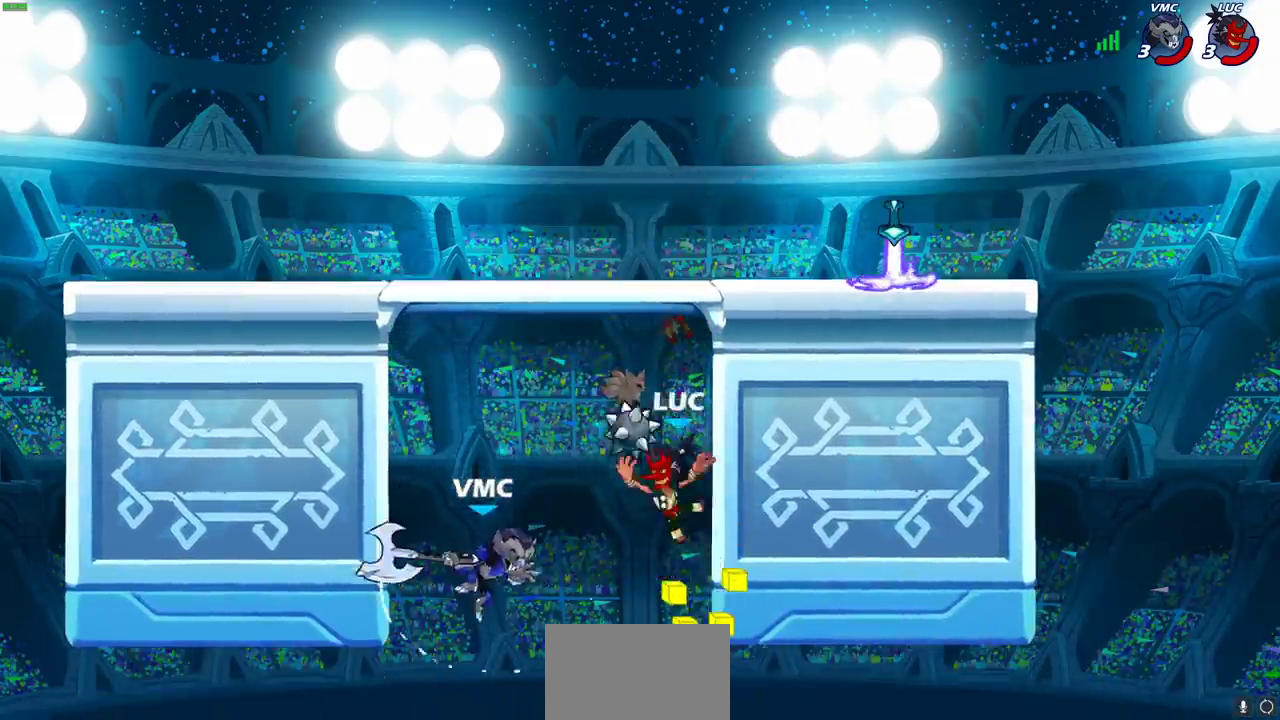
{"dt_ms": 700, "buttons": [], "left_stick": "left", "right_stick": "center", "events": [[33, "left_stick", "down-left"], [50, "CIRCLE", "up"], [117, "left_stick", "center"], [417, "left_stick", "left"], [533, "CROSS", "down"], [650, "CROSS", "up"]]}
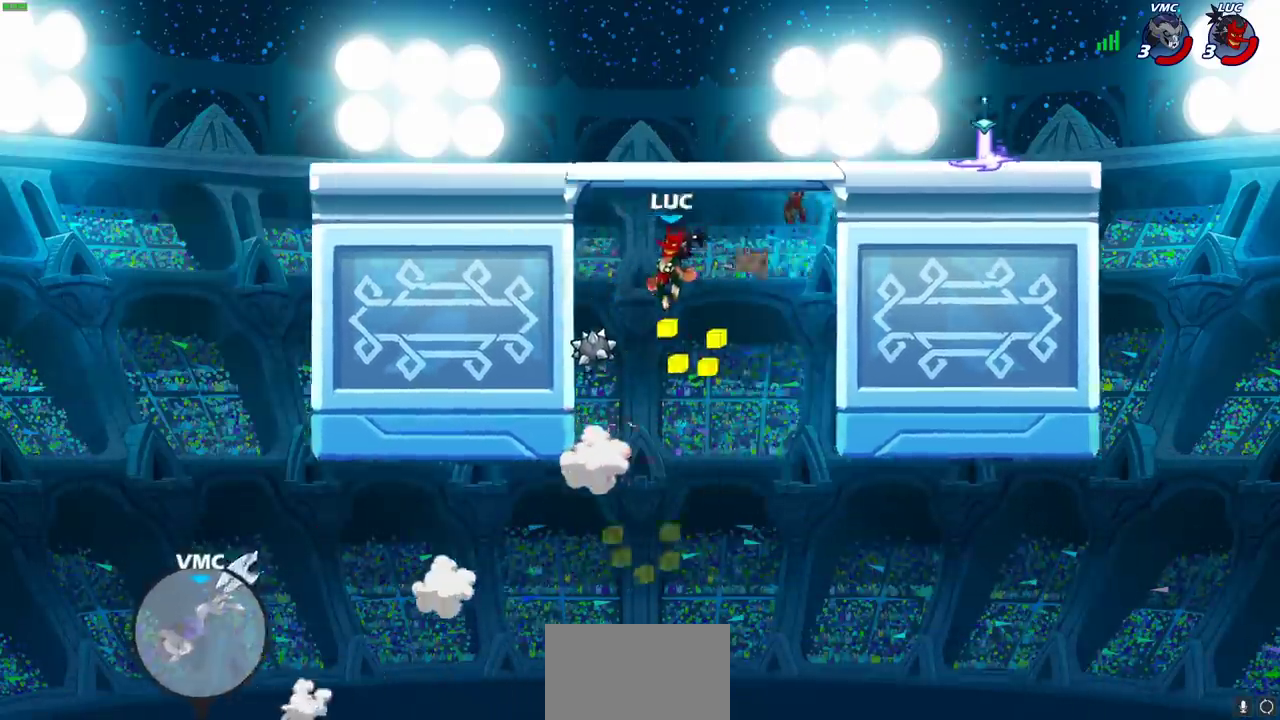
{"dt_ms": 600, "buttons": ["CROSS"], "left_stick": "right", "right_stick": "center", "events": [[233, "left_stick", "up-right"], [333, "CROSS", "down"], [350, "left_stick", "right"], [433, "CROSS", "up"], [533, "CROSS", "down"]]}
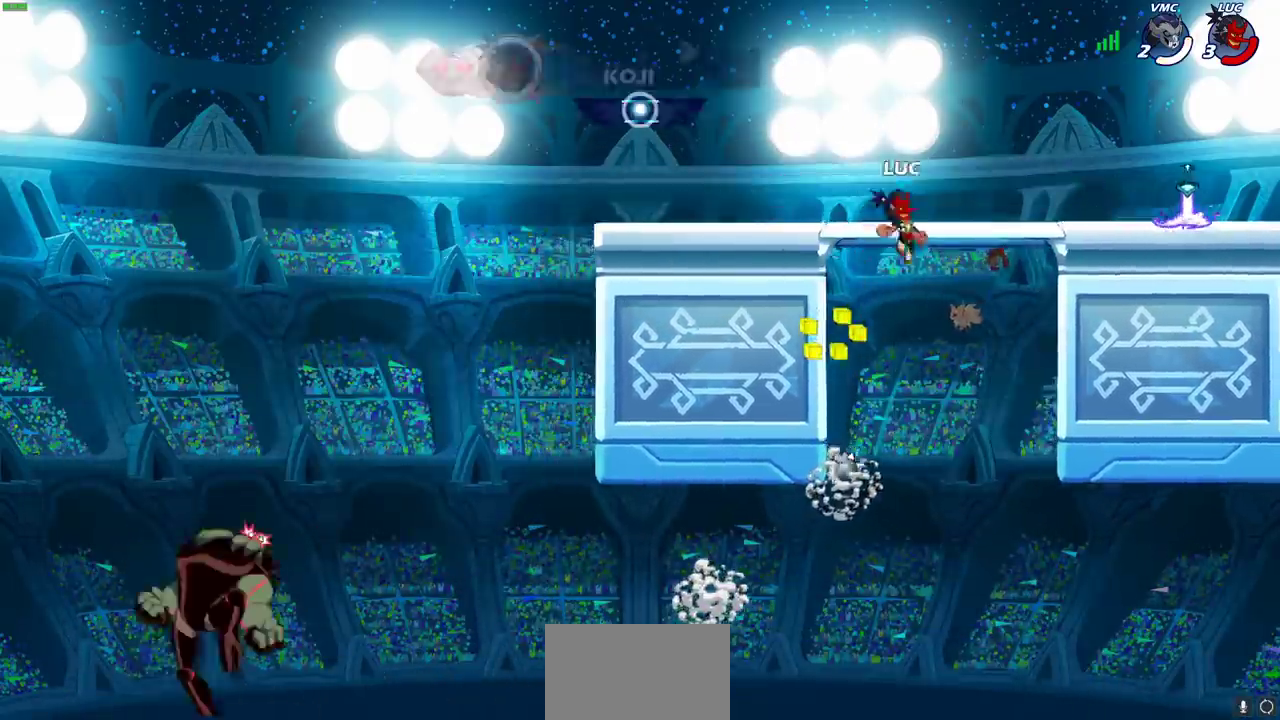
{"dt_ms": 400, "buttons": [], "left_stick": "right", "right_stick": "center", "events": [[33, "CROSS", "up"], [100, "left_stick", "up-right"], [200, "left_stick", "right"]]}
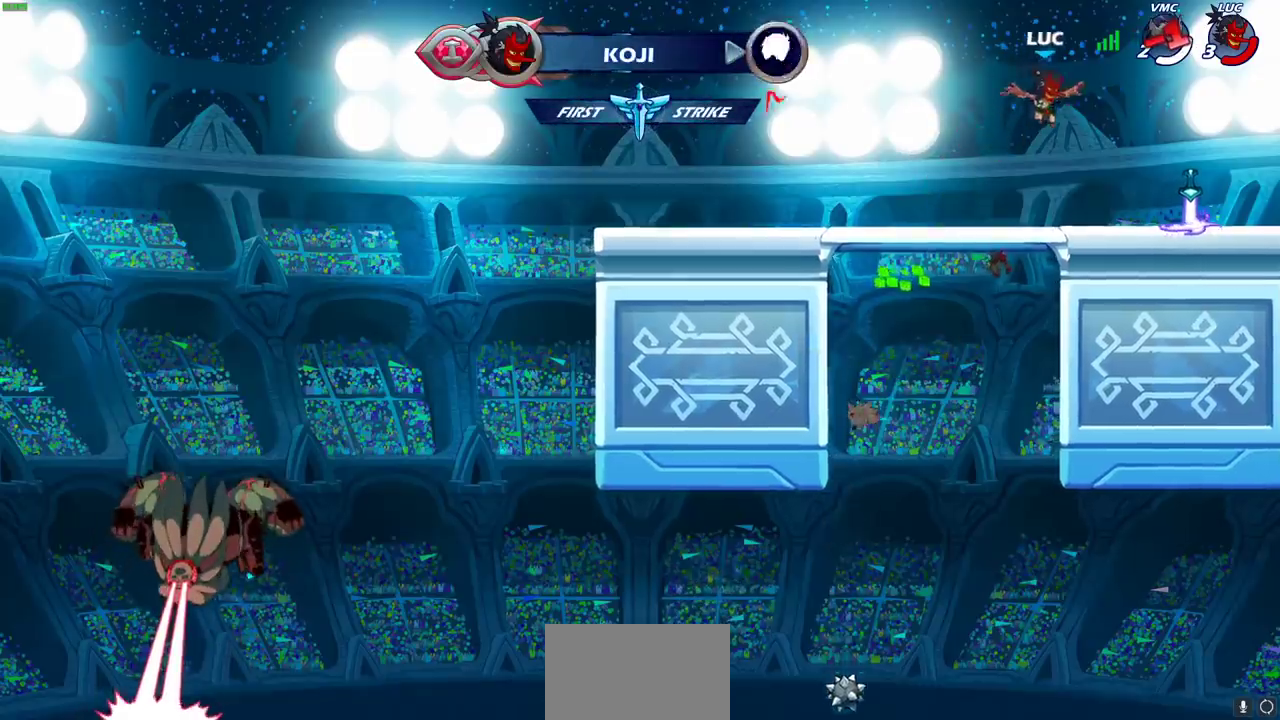
{"dt_ms": 400, "buttons": [], "left_stick": "up-left", "right_stick": "center", "events": [[317, "left_stick", "up-left"]]}
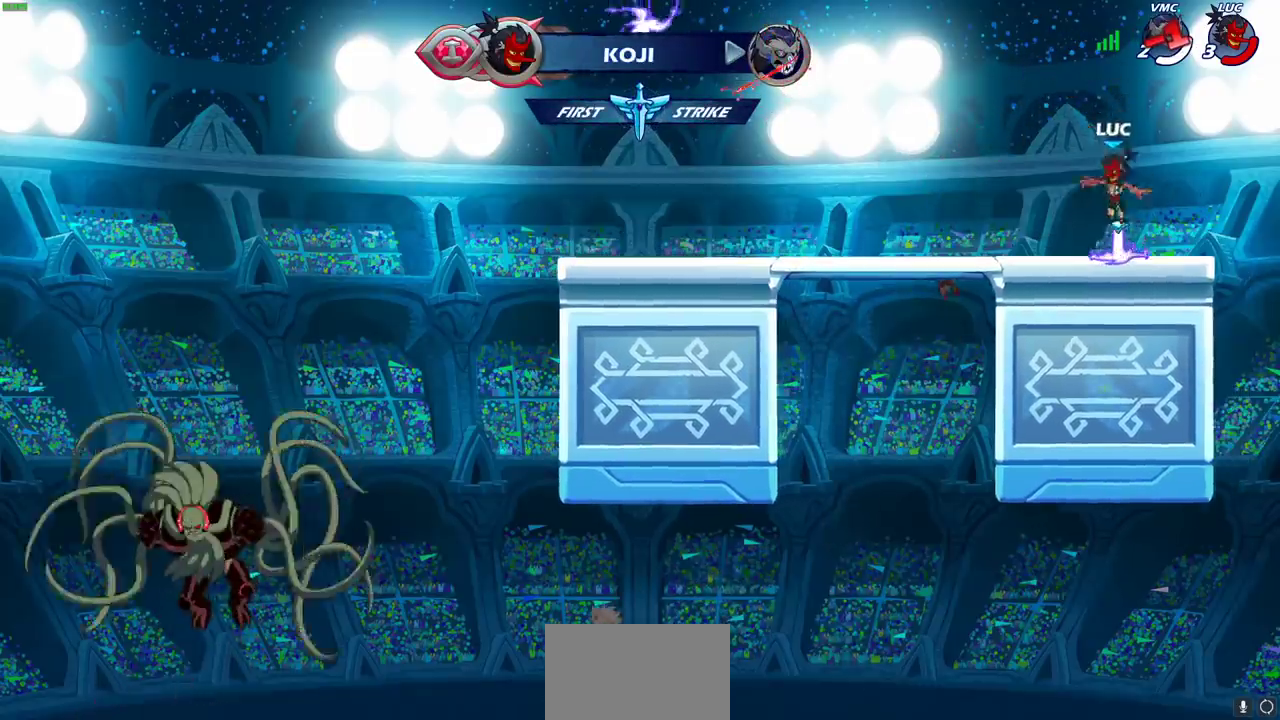
{"dt_ms": 600, "buttons": [], "left_stick": "center", "right_stick": "center", "events": [[67, "R1", "down"], [133, "R1", "up"], [250, "left_stick", "center"]]}
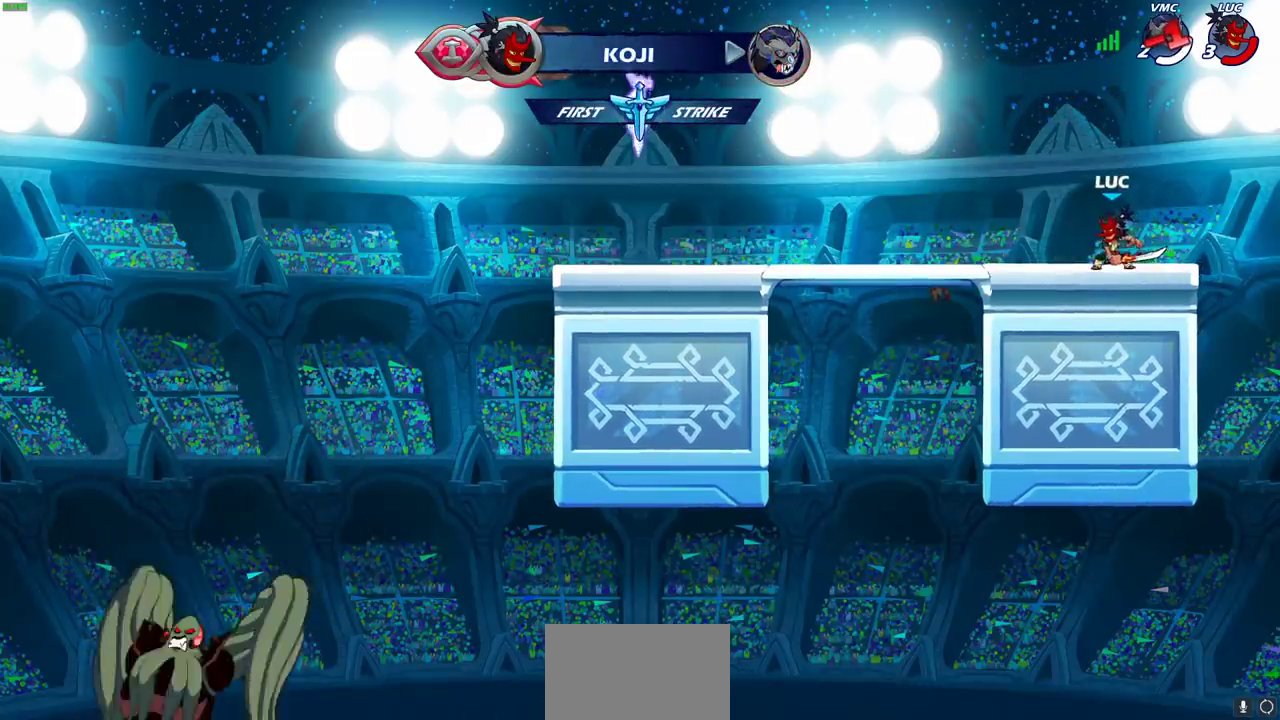
{"dt_ms": 500, "buttons": [], "left_stick": "center", "right_stick": "center", "events": [[100, "left_stick", "up-left"], [183, "left_stick", "center"]]}
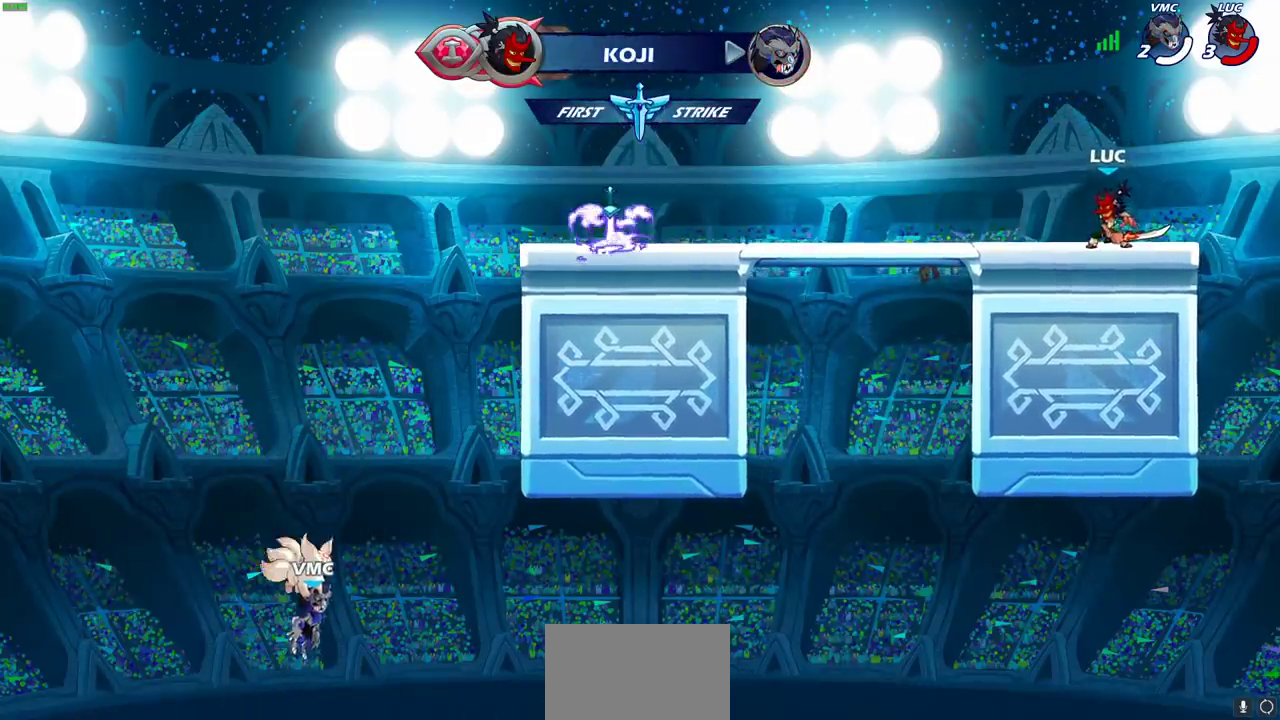
{"dt_ms": 700, "buttons": [], "left_stick": "down-left", "right_stick": "center", "events": [[367, "left_stick", "left"], [483, "R2", "down"], [500, "CROSS", "down"], [617, "CROSS", "up"], [617, "left_stick", "down-left"], [633, "R2", "up"]]}
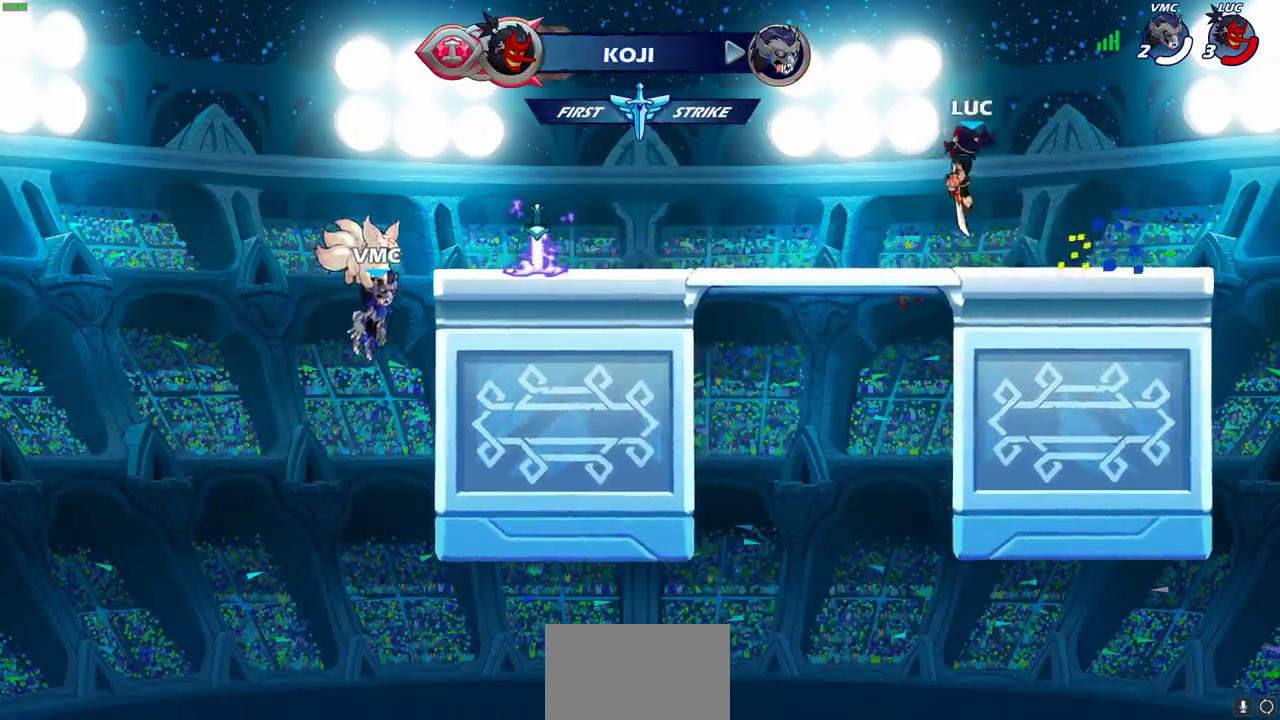
{"dt_ms": 300, "buttons": [], "left_stick": "up-left", "right_stick": "center"}
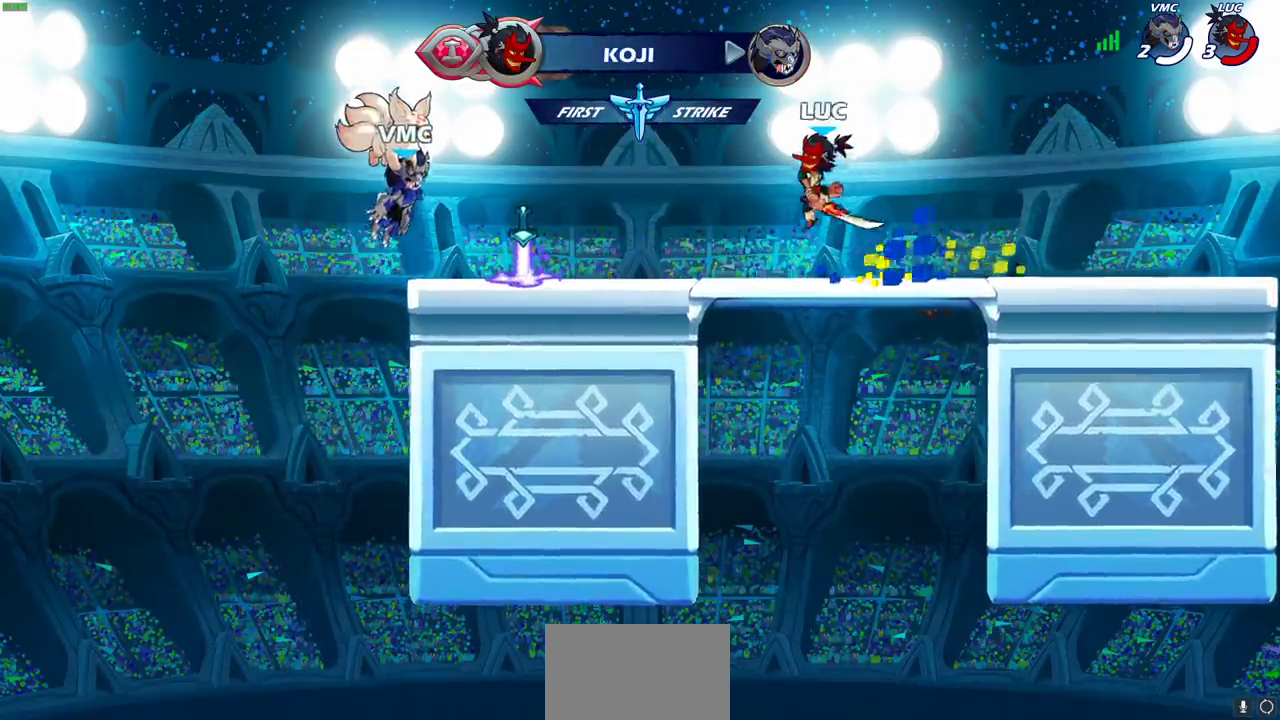
{"dt_ms": 400, "buttons": ["CROSS"], "left_stick": "center", "right_stick": "center", "events": [[67, "left_stick", "left"], [117, "CROSS", "down"], [233, "left_stick", "up-left"], [250, "CROSS", "up"], [317, "CROSS", "down"], [350, "left_stick", "center"]]}
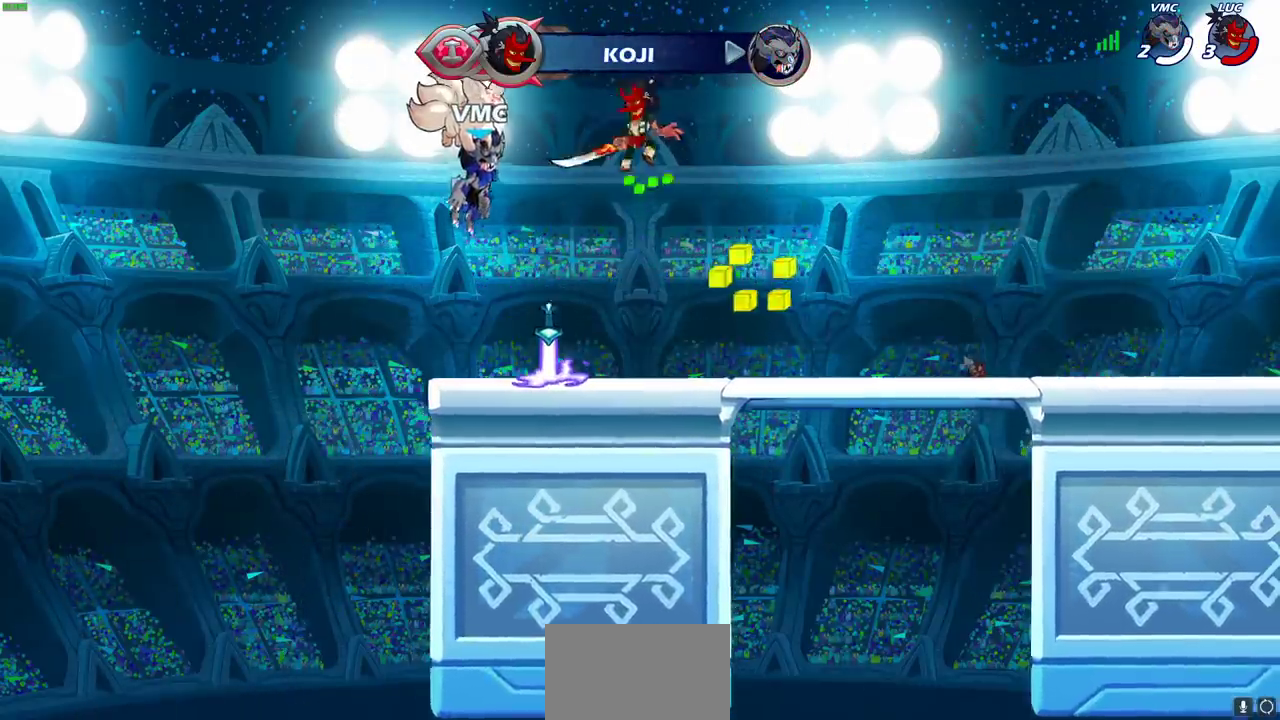
{"dt_ms": 500, "buttons": [], "left_stick": "up", "right_stick": "center", "events": [[17, "CROSS", "up"], [83, "left_stick", "right"], [200, "left_stick", "up-right"], [300, "left_stick", "up"], [417, "R1", "down"], [467, "R1", "up"]]}
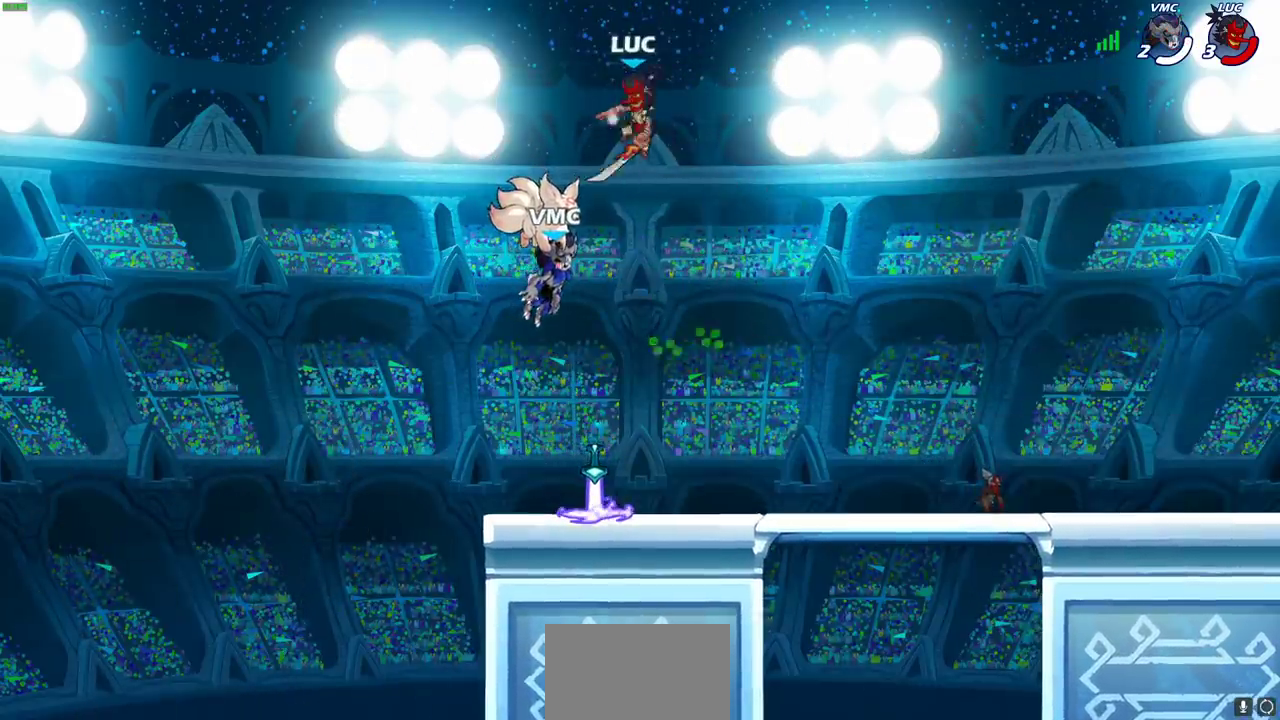
{"dt_ms": 600, "buttons": [], "left_stick": "down-left", "right_stick": "center", "events": [[67, "left_stick", "center"], [267, "left_stick", "down"], [550, "left_stick", "down-left"]]}
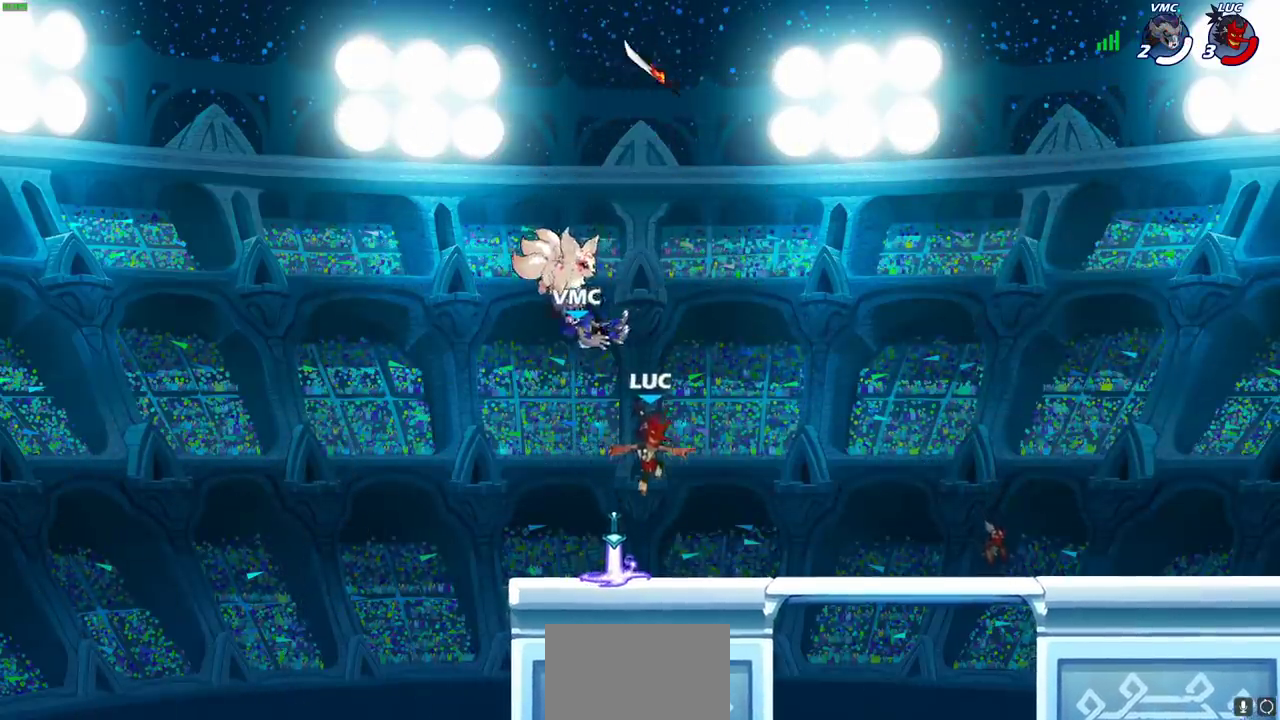
{"dt_ms": 500, "buttons": ["CROSS"], "left_stick": "right", "right_stick": "center", "events": [[17, "left_stick", "down"], [50, "R1", "down"], [67, "left_stick", "center"], [83, "CROSS", "down"], [183, "R1", "up"], [200, "CROSS", "up"], [300, "CROSS", "down"], [383, "CROSS", "up"], [467, "CROSS", "down"], [467, "left_stick", "right"]]}
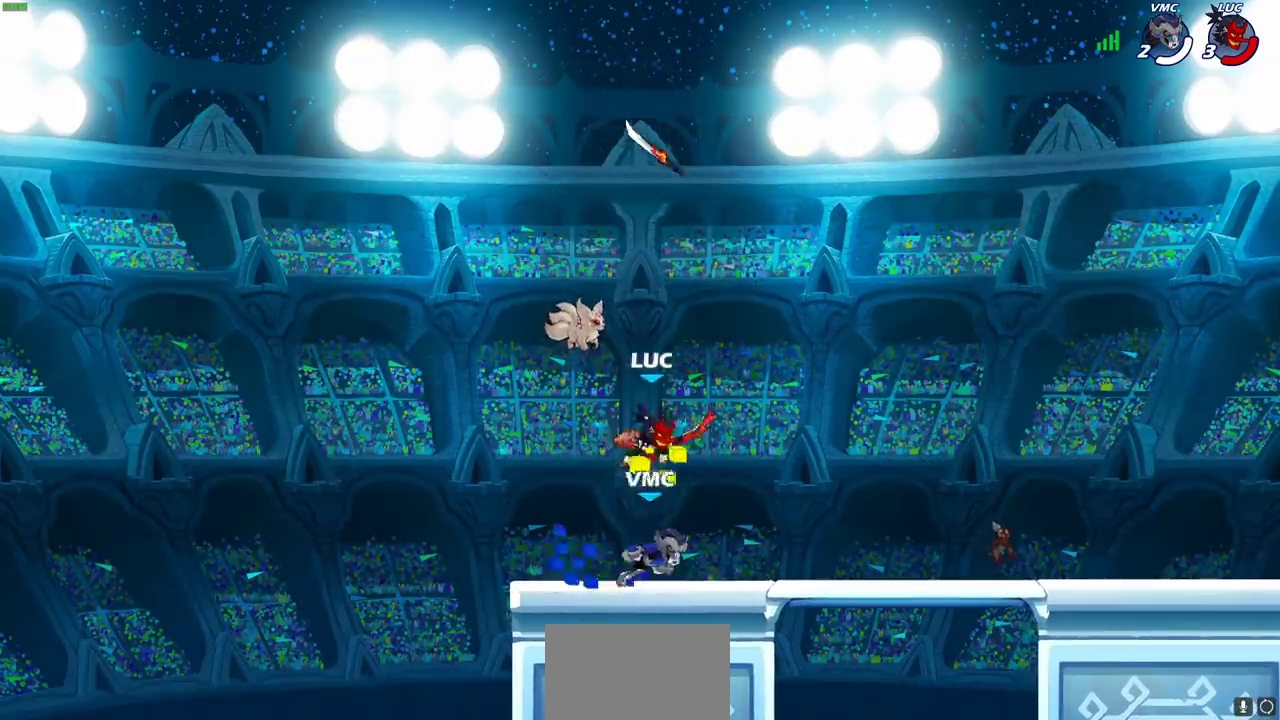
{"dt_ms": 500, "buttons": [], "left_stick": "center", "right_stick": "center", "events": [[67, "CROSS", "up"], [83, "left_stick", "up"], [317, "left_stick", "center"]]}
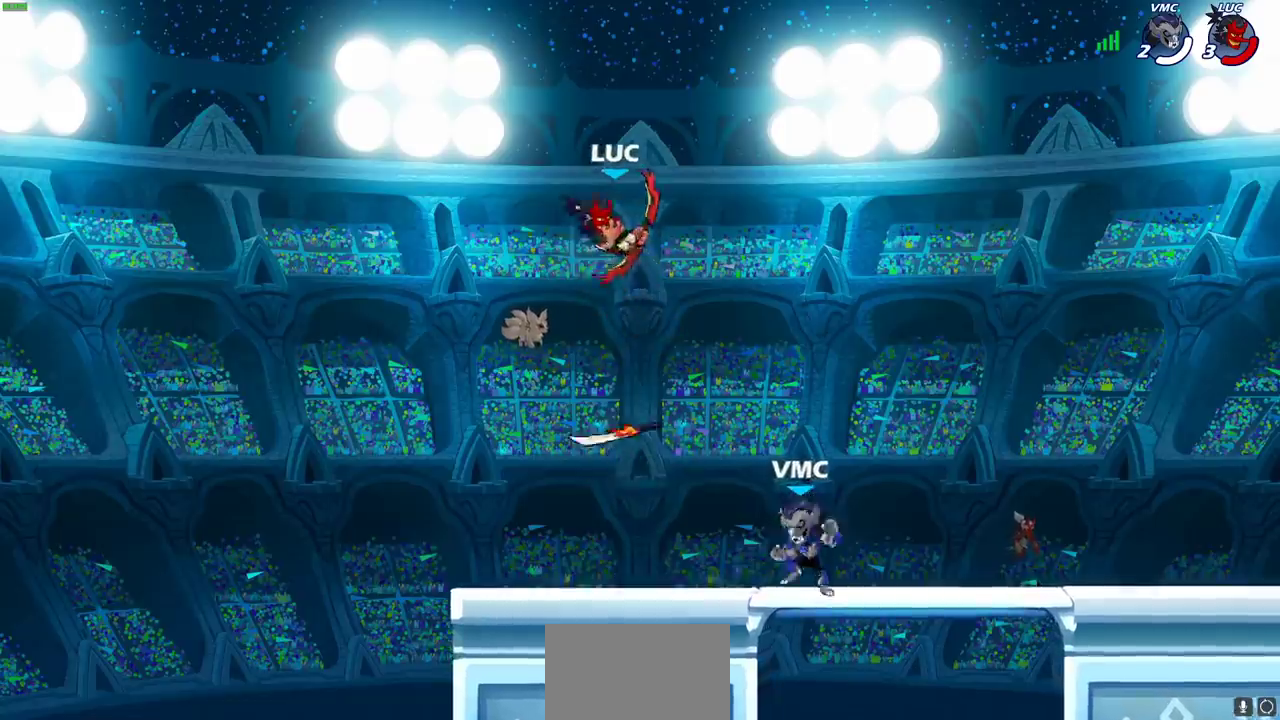
{"dt_ms": 500, "buttons": [], "left_stick": "center", "right_stick": "center", "events": [[17, "left_stick", "down-right"], [33, "R1", "down"], [100, "left_stick", "center"], [167, "R1", "up"]]}
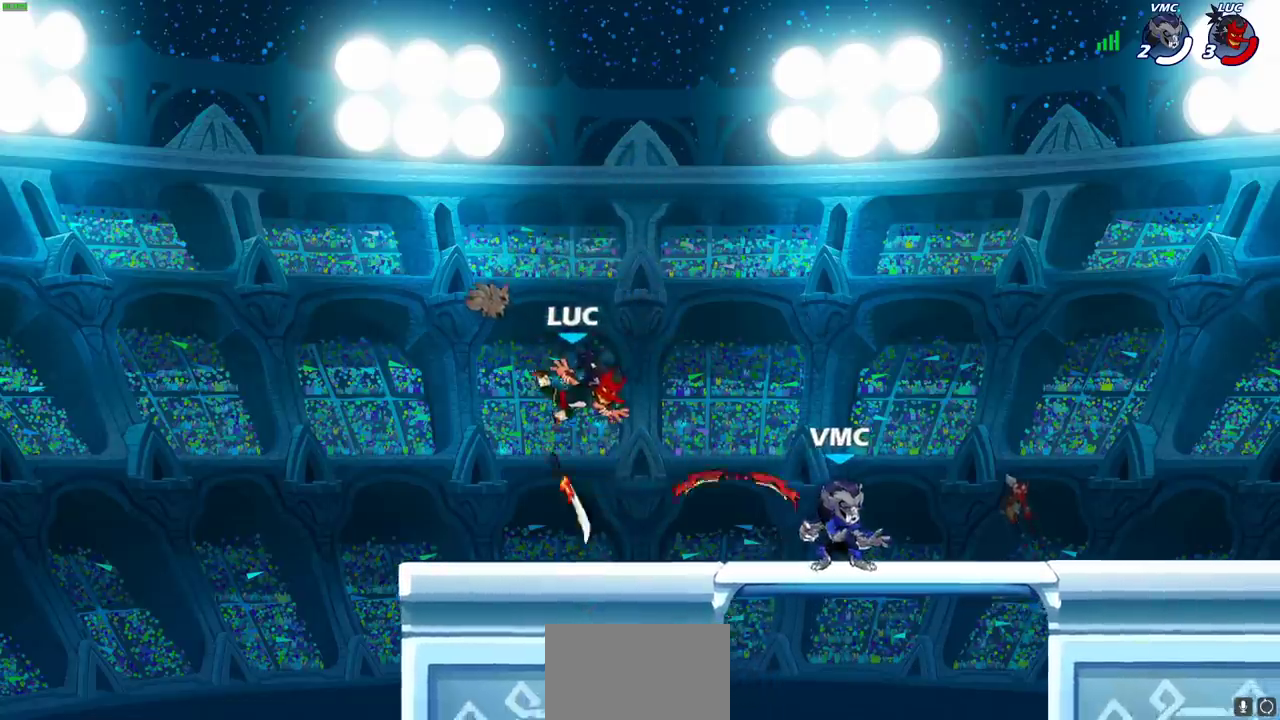
{"dt_ms": 500, "buttons": ["R2"], "left_stick": "right", "right_stick": "center", "events": [[33, "left_stick", "left"], [117, "R1", "down"], [183, "R1", "up"], [267, "left_stick", "up-right"], [333, "left_stick", "right"], [433, "R2", "down"]]}
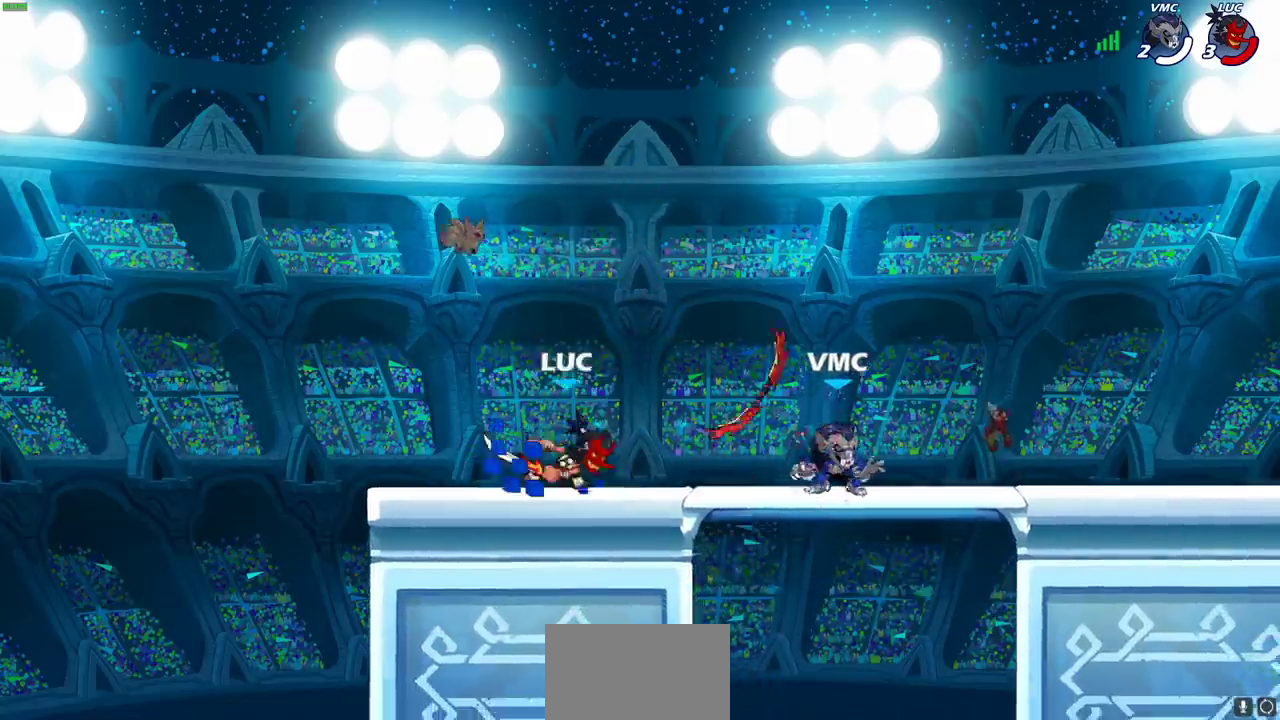
{"dt_ms": 500, "buttons": [], "left_stick": "right", "right_stick": "center", "events": [[17, "left_stick", "up-left"], [33, "R2", "up"], [200, "left_stick", "right"], [317, "R2", "down"], [350, "SQUARE", "down"], [417, "R2", "up"], [450, "SQUARE", "up"]]}